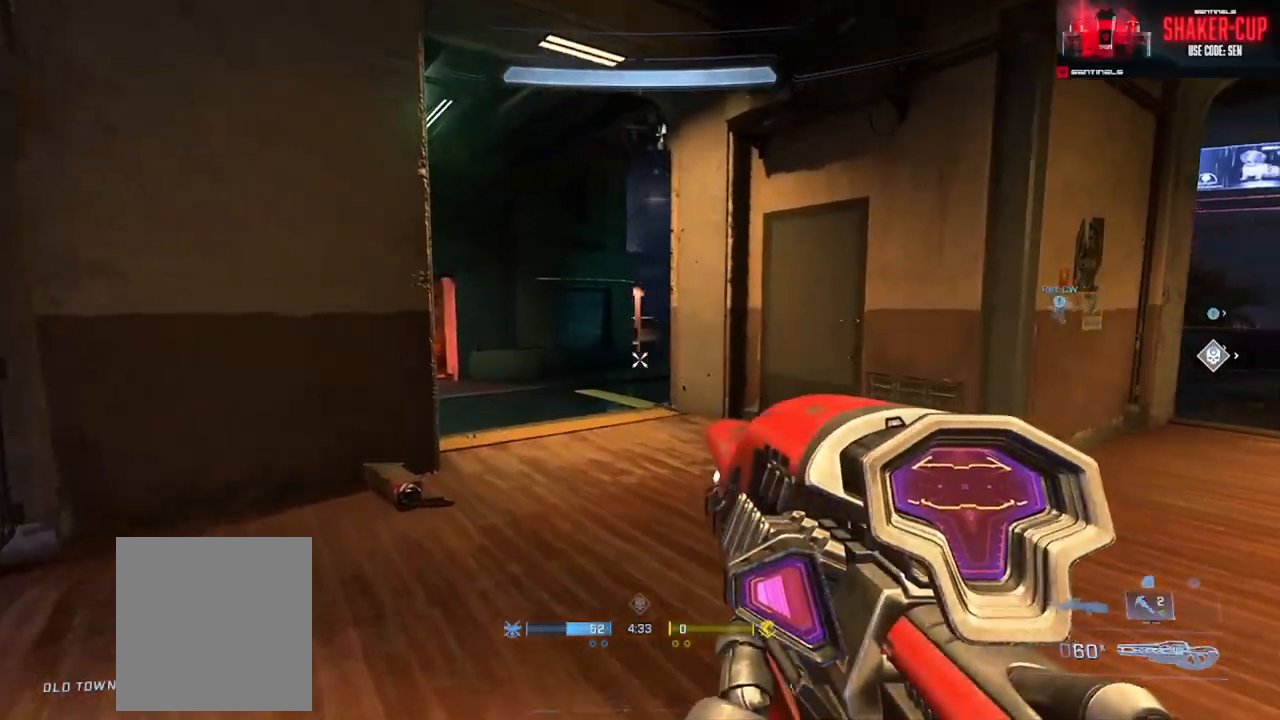
Gameplay with a controller (Xbox layout); each line is a JSON object with the inputs held at the frame after it. "events" lists button and stick changes between this image and that frame as [ms after this image, input, new state], when the widget could be followed in between.
{"buttons": [], "left_stick": "up", "right_stick": "up", "events": [[33, "right_stick", "center"], [83, "DPAD_DOWN", "up"], [117, "right_stick", "right"], [233, "right_stick", "center"], [383, "left_stick", "up"], [450, "right_stick", "up"]]}
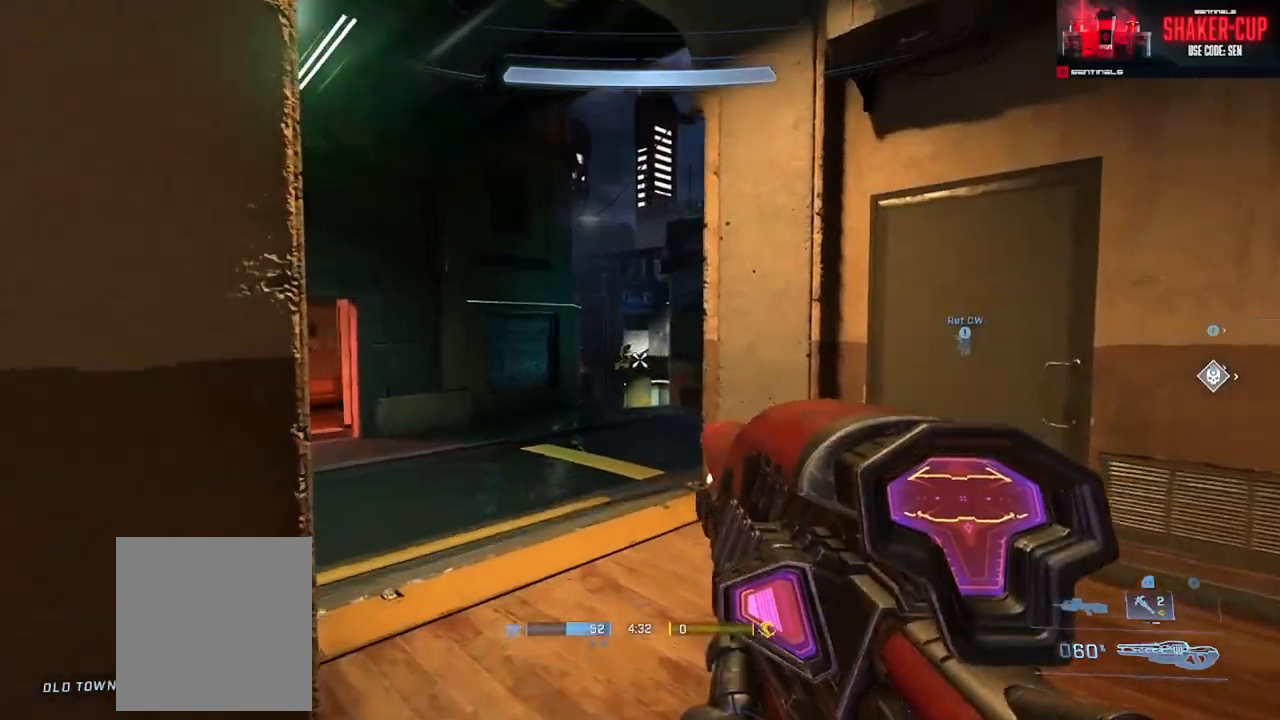
{"buttons": [], "left_stick": "up", "right_stick": "down-left", "events": [[100, "right_stick", "down-left"]]}
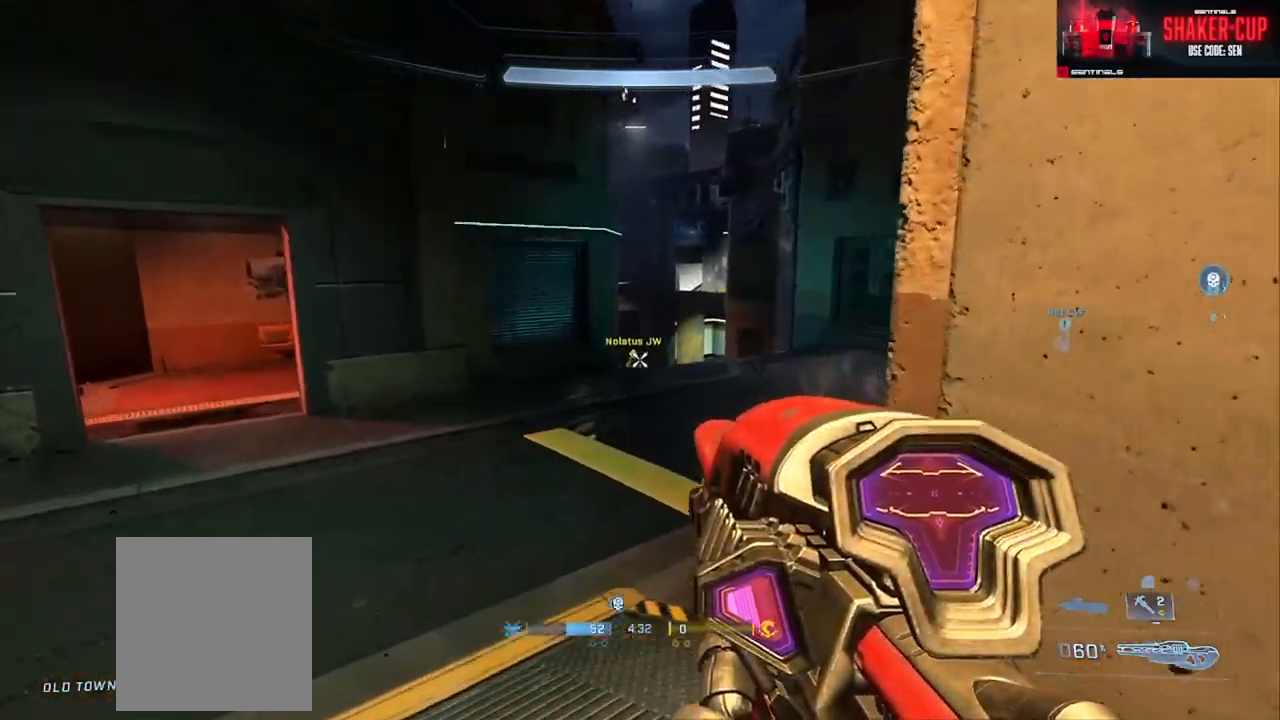
{"buttons": [], "left_stick": "up-right", "right_stick": "center", "events": [[183, "right_stick", "left"], [233, "R2", "down"], [300, "left_stick", "up-right"], [383, "R2", "up"], [383, "right_stick", "center"]]}
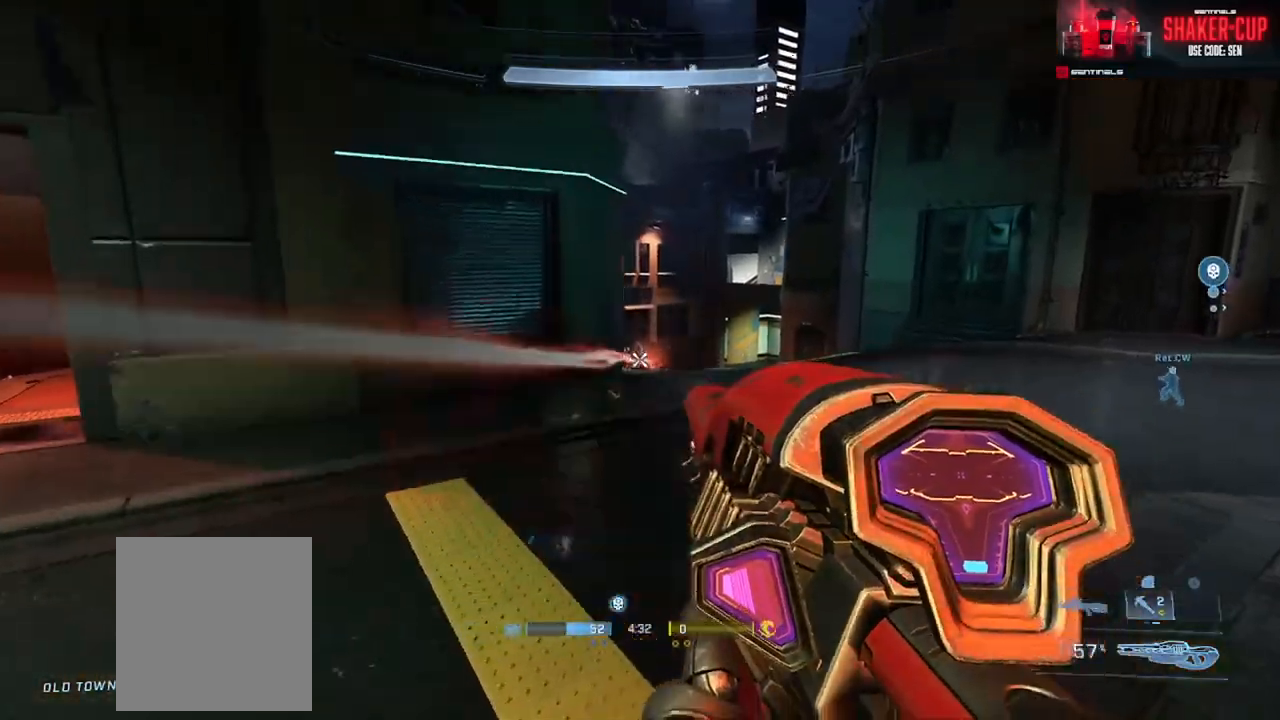
{"buttons": [], "left_stick": "up-right", "right_stick": "left", "events": [[100, "right_stick", "left"]]}
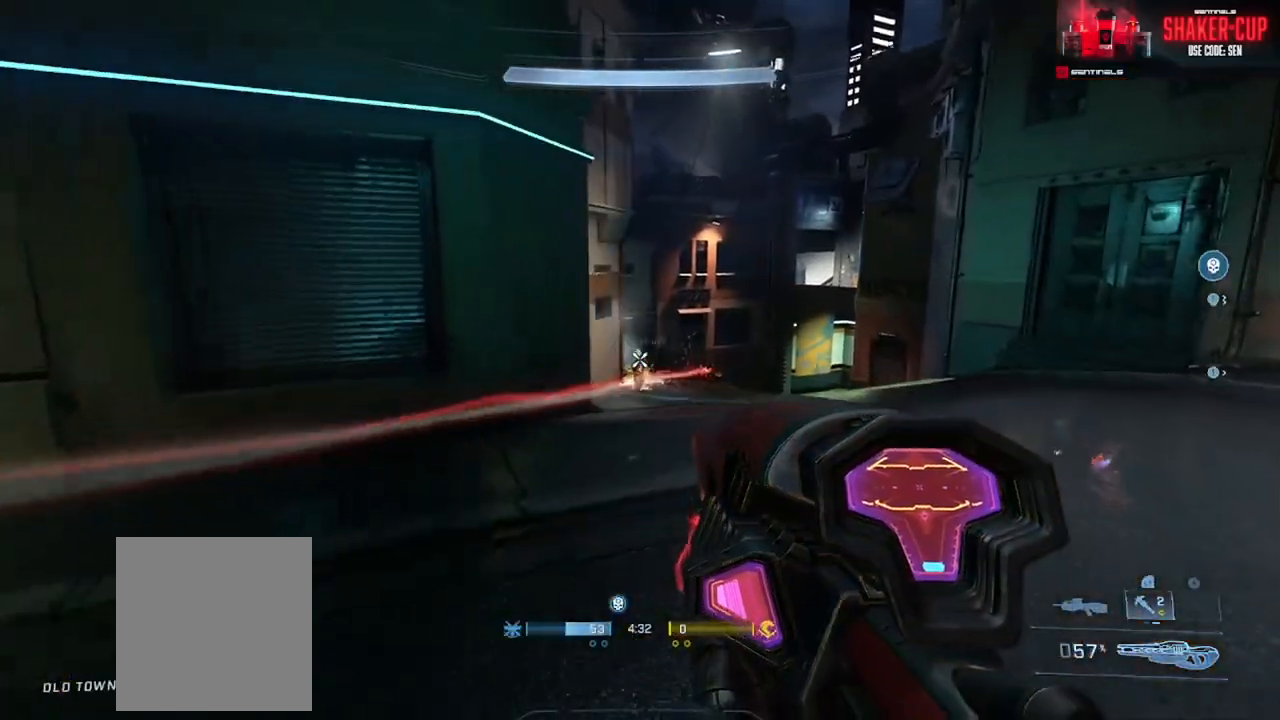
{"buttons": [], "left_stick": "right", "right_stick": "down-left", "events": [[167, "R2", "down"], [184, "right_stick", "down-left"], [200, "left_stick", "right"], [300, "R2", "up"]]}
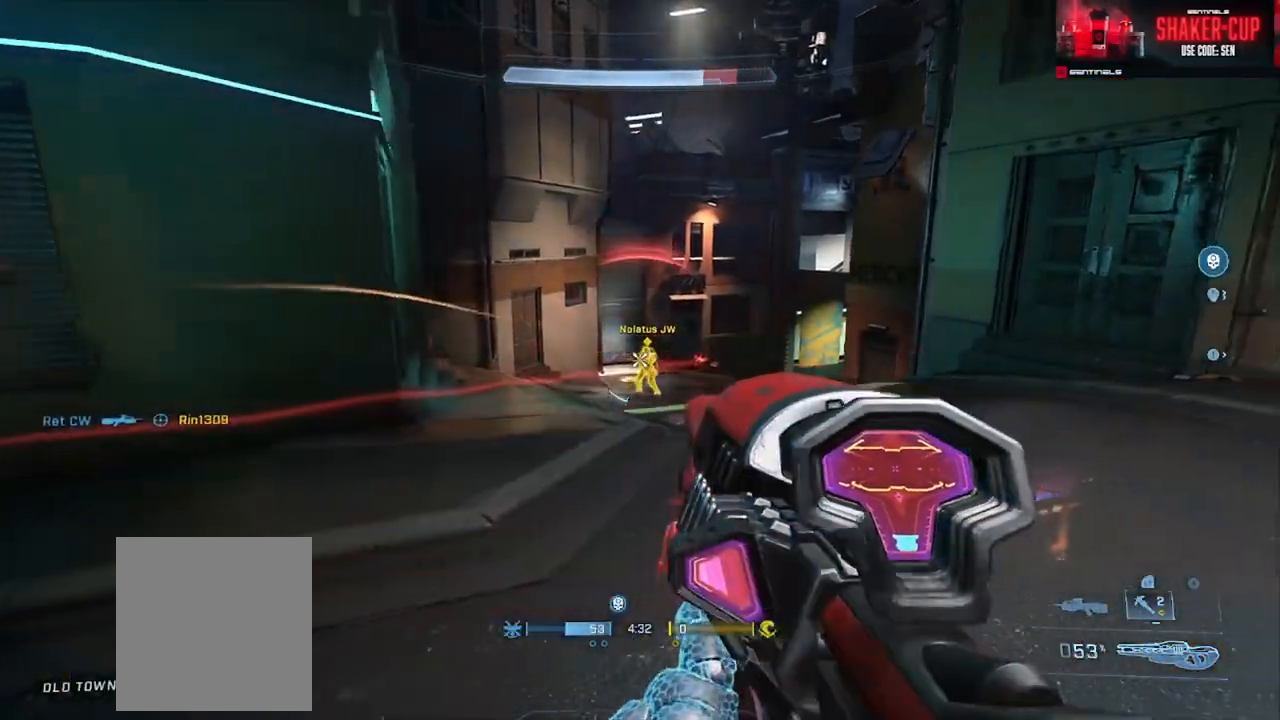
{"buttons": [], "left_stick": "right", "right_stick": "right", "events": [[66, "R2", "down"], [83, "X", "down"], [116, "right_stick", "left"], [183, "X", "up"], [200, "R2", "up"], [350, "right_stick", "up"], [500, "right_stick", "right"]]}
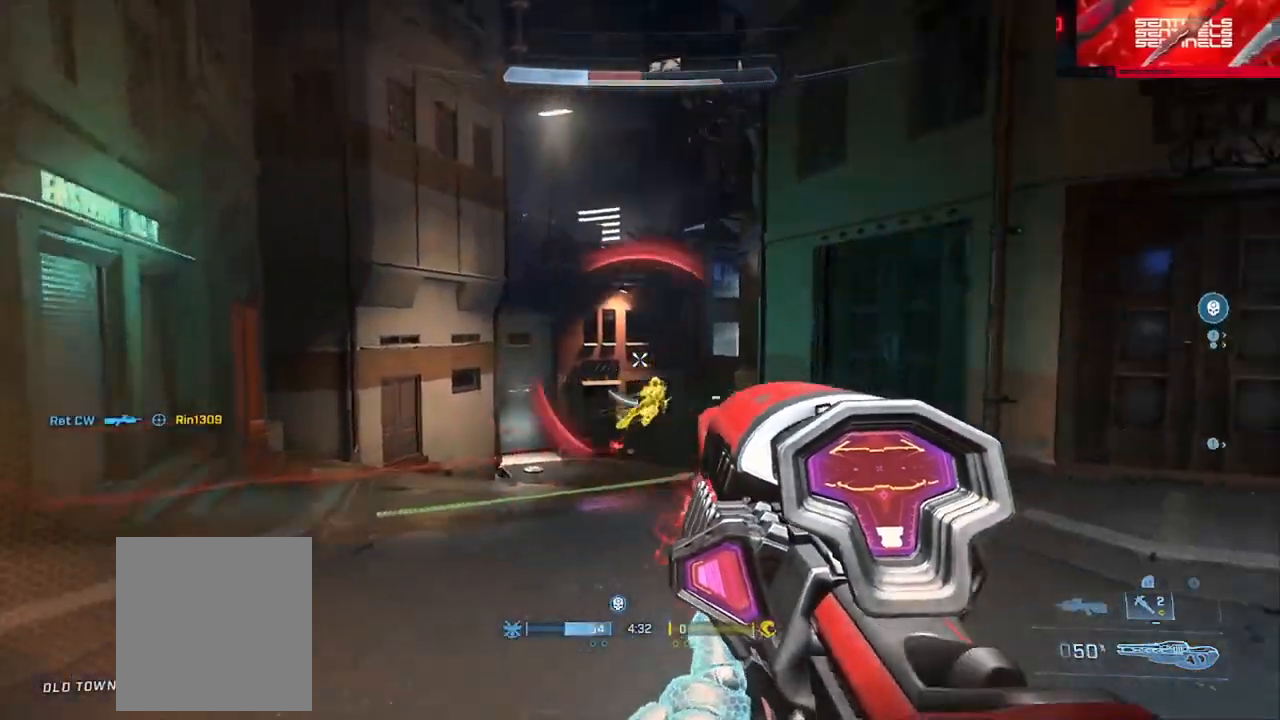
{"buttons": ["L3"], "left_stick": "left", "right_stick": "down", "events": [[117, "left_stick", "left"], [267, "right_stick", "down"], [350, "L3", "down"], [350, "R2", "down"], [384, "right_stick", "center"], [451, "right_stick", "down"], [467, "R2", "up"]]}
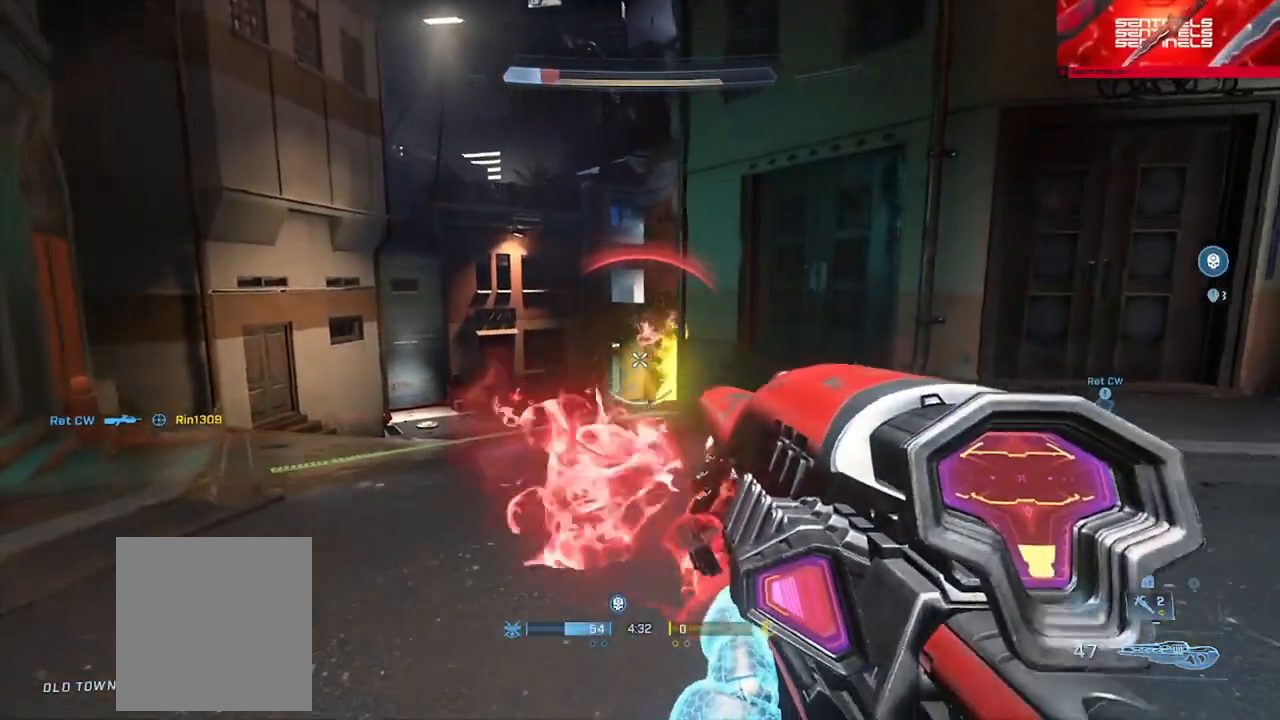
{"buttons": ["R2", "L3"], "left_stick": "right", "right_stick": "down-left", "events": [[16, "right_stick", "down-right"], [33, "L3", "up"], [150, "left_stick", "up-left"], [317, "left_stick", "up"], [383, "right_stick", "down-left"], [433, "L3", "down"], [433, "R2", "down"], [483, "left_stick", "right"]]}
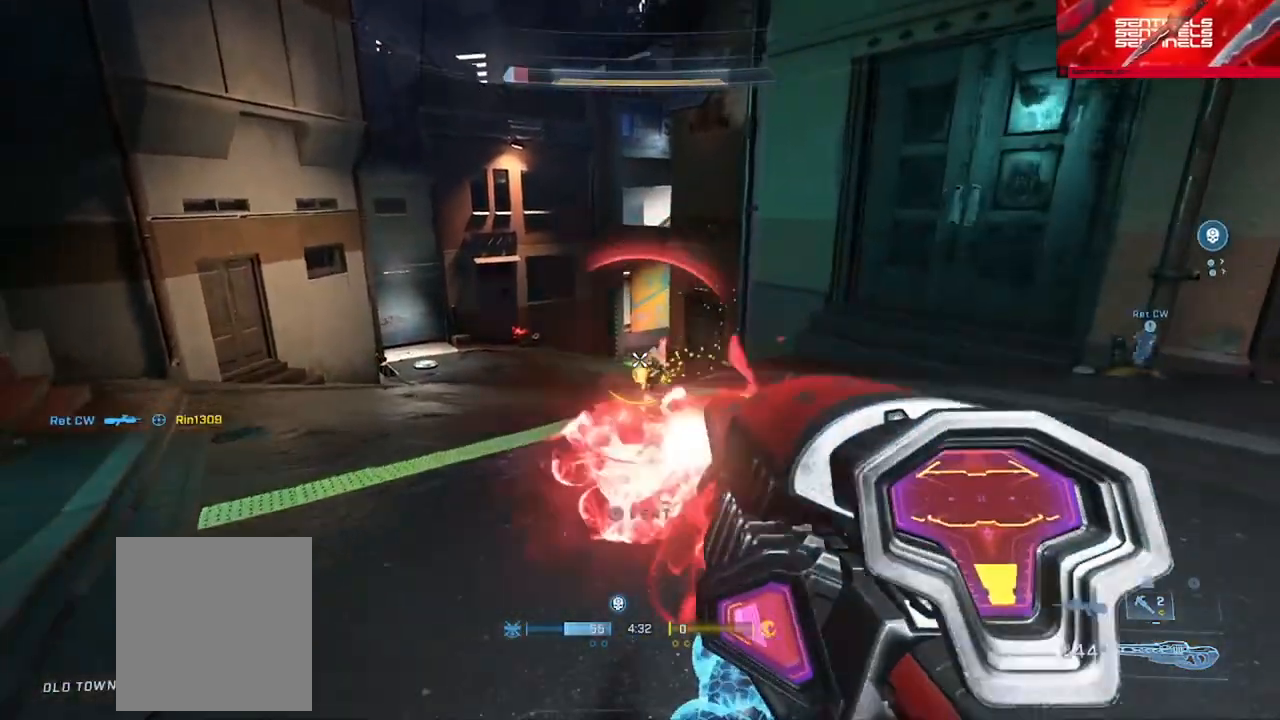
{"buttons": ["L3"], "left_stick": "down-left", "right_stick": "down", "events": [[67, "R2", "up"], [83, "right_stick", "center"], [117, "L3", "up"], [117, "left_stick", "left"], [250, "L1", "down"], [284, "L3", "down"], [284, "right_stick", "up-right"], [334, "R2", "down"], [350, "left_stick", "down-left"], [384, "L1", "up"], [400, "right_stick", "down-left"], [451, "R2", "up"], [451, "right_stick", "down"]]}
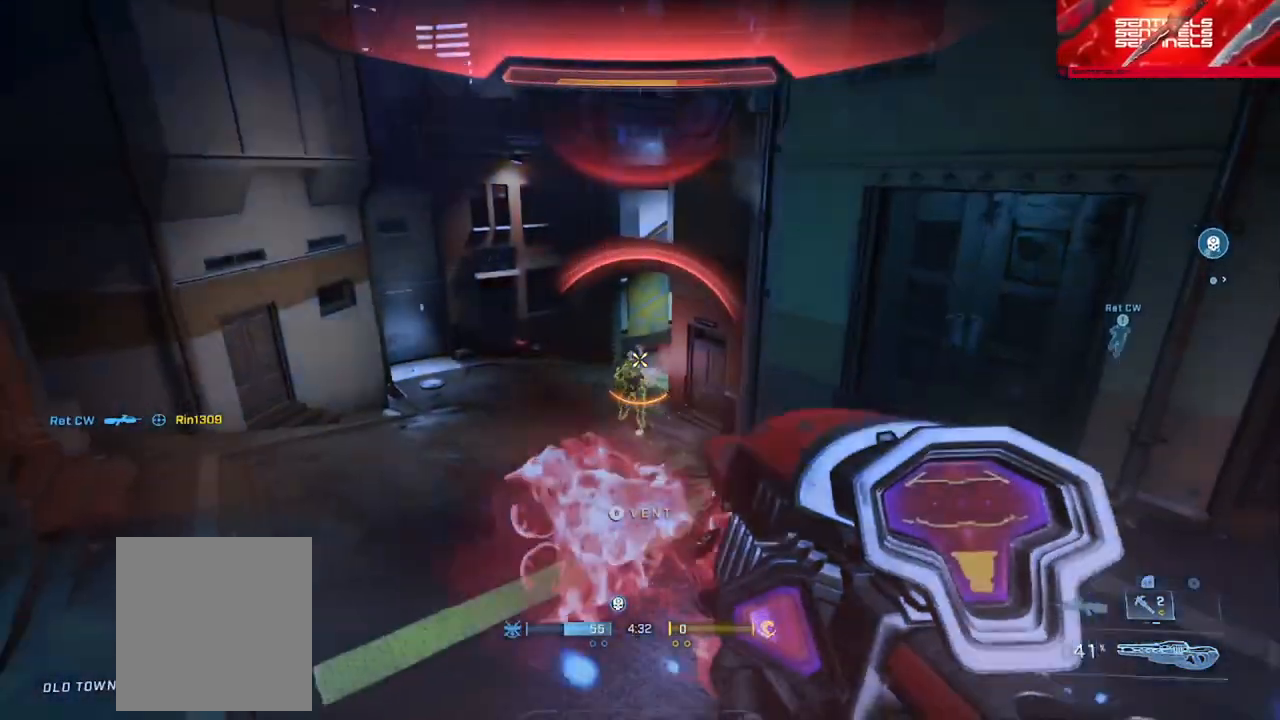
{"buttons": [], "left_stick": "down-left", "right_stick": "up-right", "events": [[166, "right_stick", "center"], [216, "right_stick", "up"], [350, "R2", "down"], [383, "Y", "down"], [433, "Y", "up"], [450, "R2", "up"], [450, "right_stick", "up-right"], [500, "L3", "up"]]}
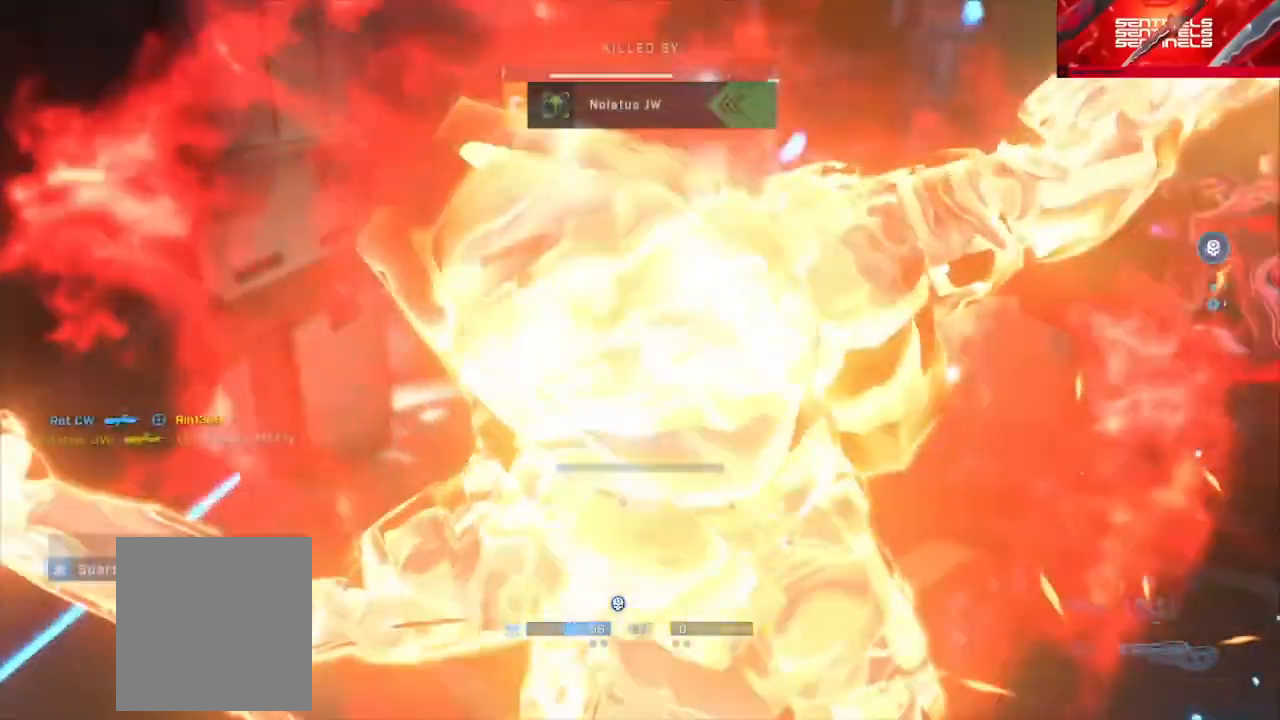
{"buttons": [], "left_stick": "center", "right_stick": "center", "events": [[33, "Y", "down"], [50, "right_stick", "center"], [67, "left_stick", "center"], [150, "Y", "up"]]}
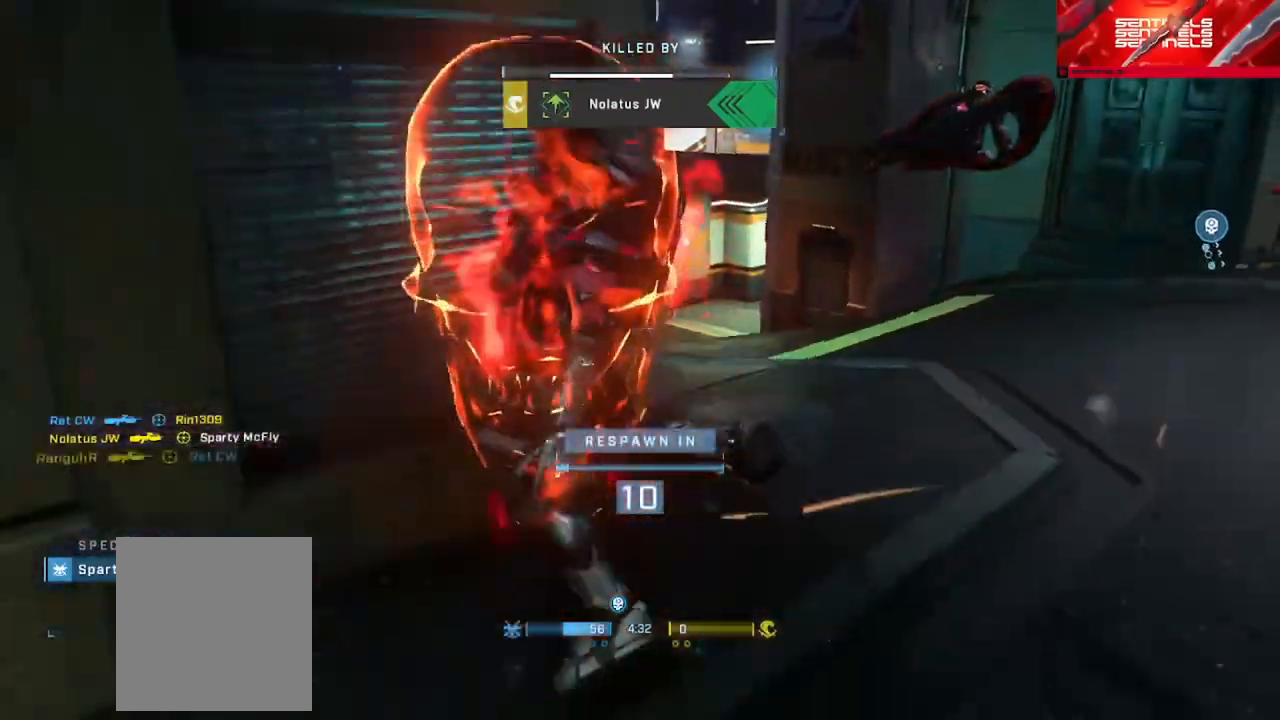
{"buttons": ["DPAD_DOWN", "SELECT"], "left_stick": "center", "right_stick": "center", "events": [[300, "SELECT", "down"], [350, "DPAD_DOWN", "down"]]}
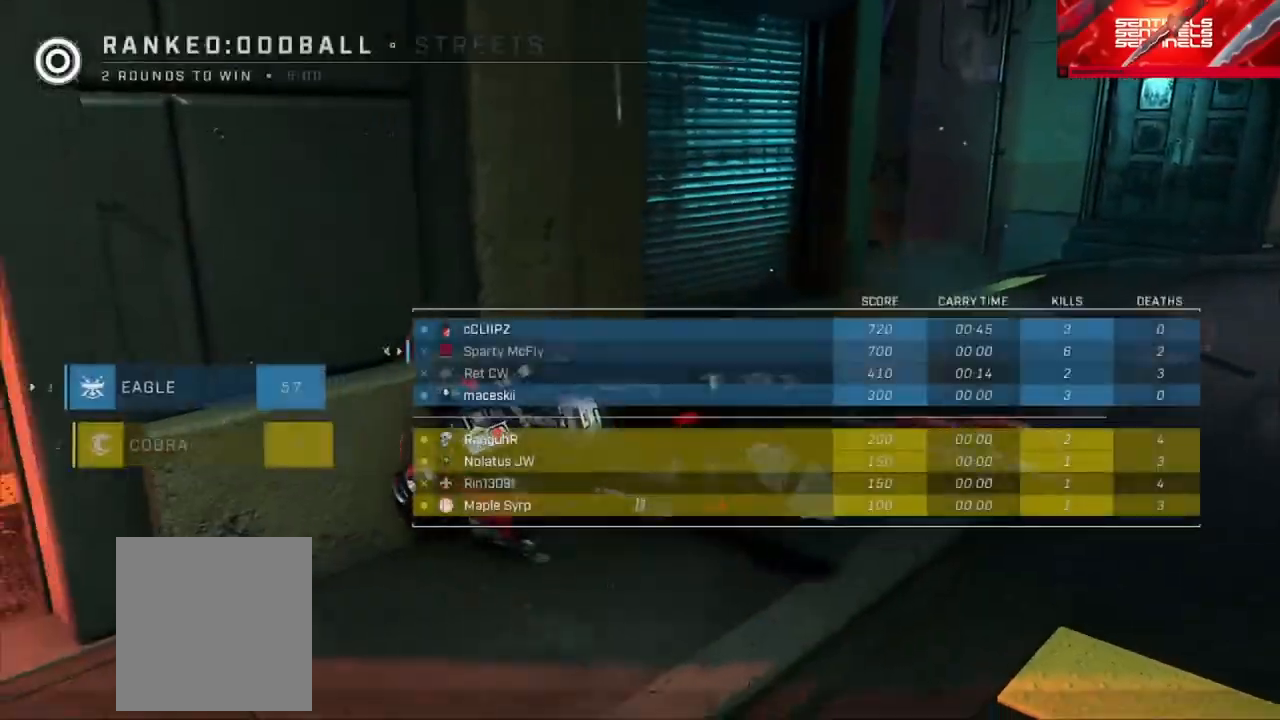
{"buttons": ["SELECT"], "left_stick": "center", "right_stick": "center", "events": [[50, "DPAD_DOWN", "up"]]}
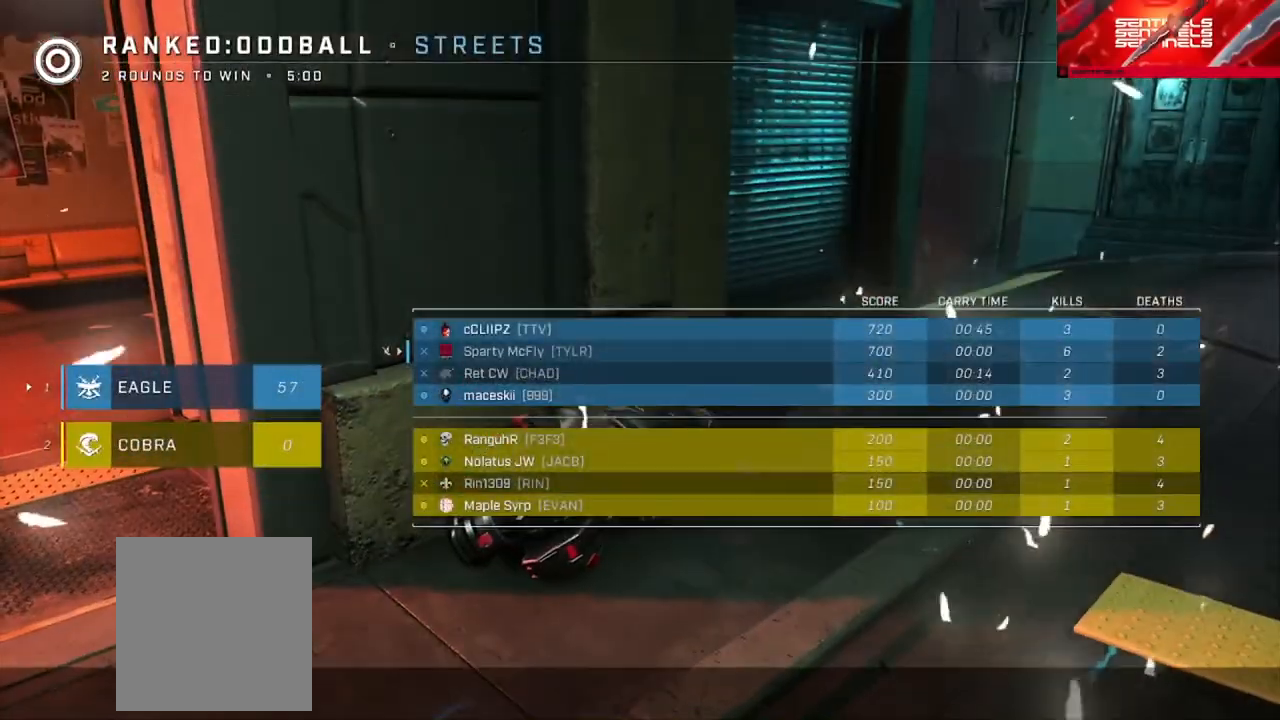
{"buttons": [], "left_stick": "center", "right_stick": "center", "events": [[83, "SELECT", "up"], [283, "L1", "down"], [383, "L1", "up"]]}
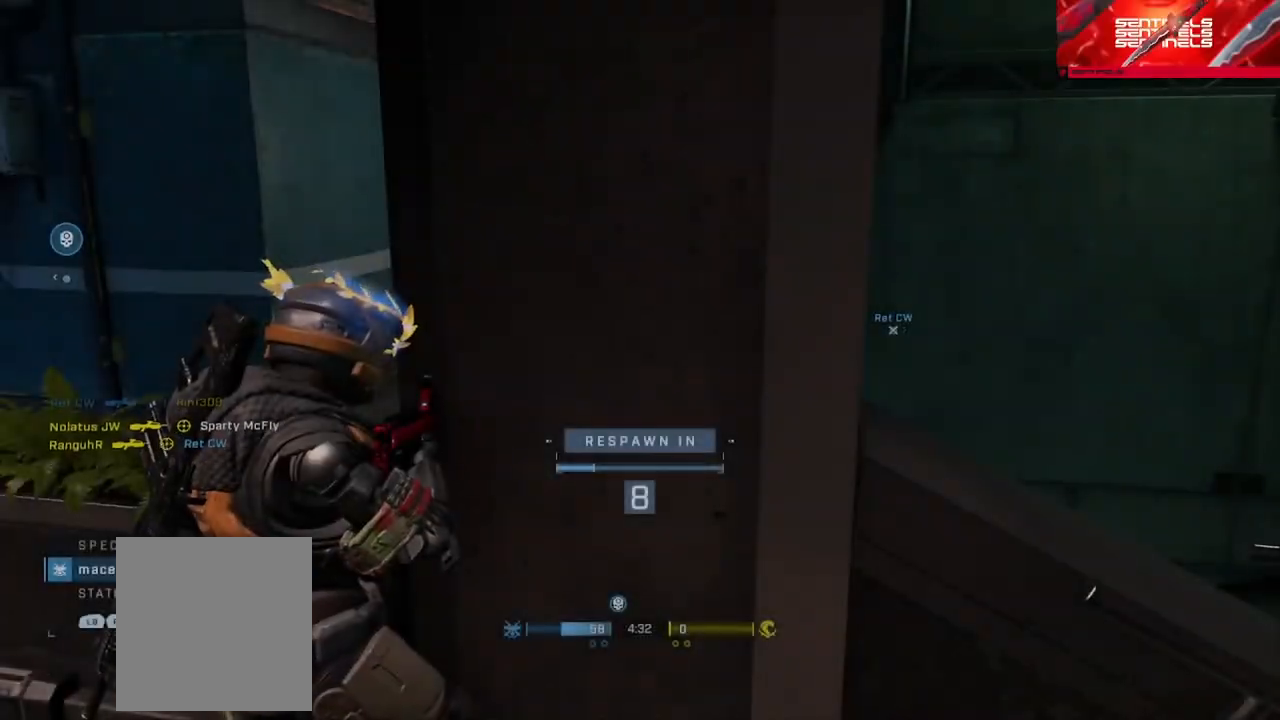
{"buttons": [], "left_stick": "center", "right_stick": "center", "events": [[234, "L1", "down"], [300, "L1", "up"]]}
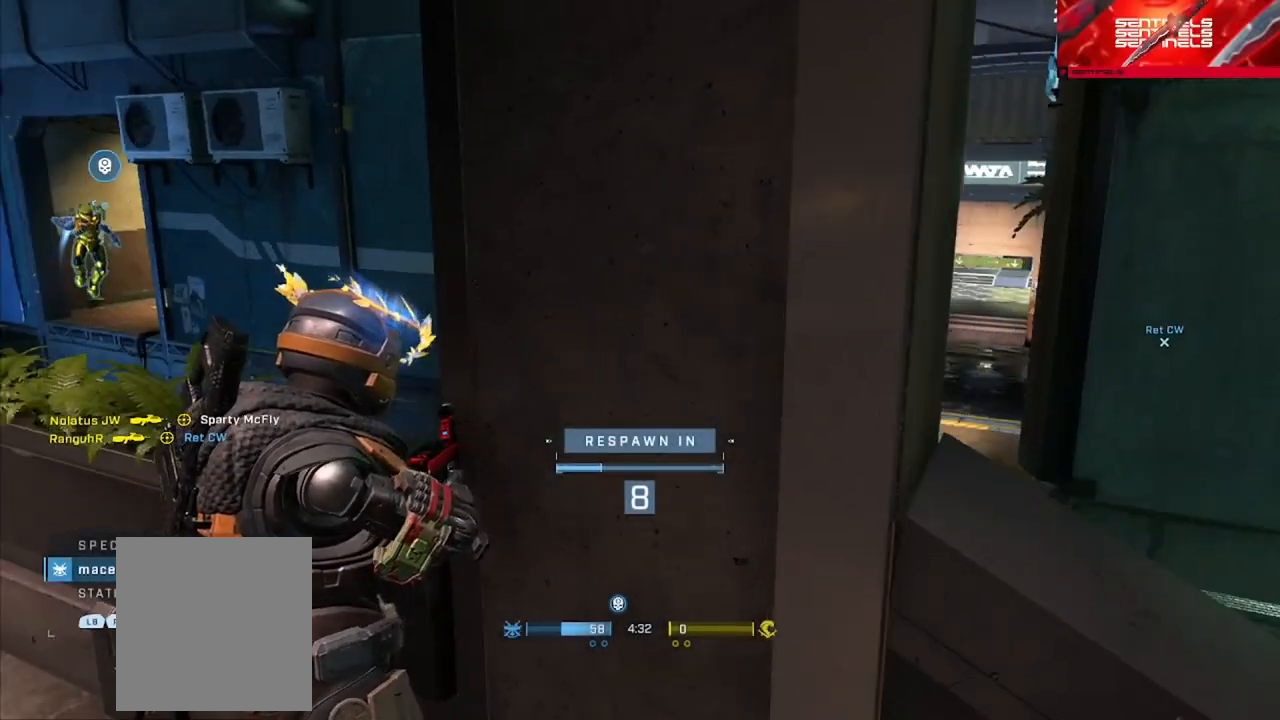
{"buttons": [], "left_stick": "center", "right_stick": "center", "events": [[16, "L1", "down"], [116, "L1", "up"]]}
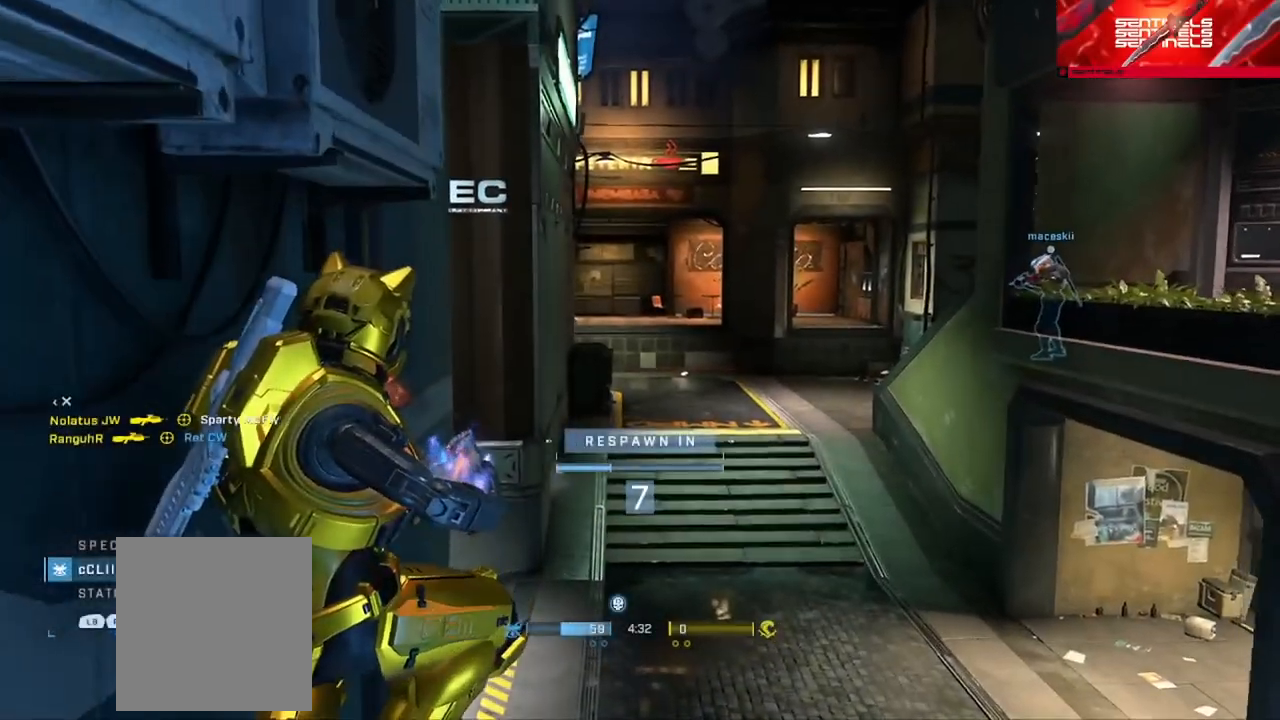
{"buttons": [], "left_stick": "center", "right_stick": "center", "events": []}
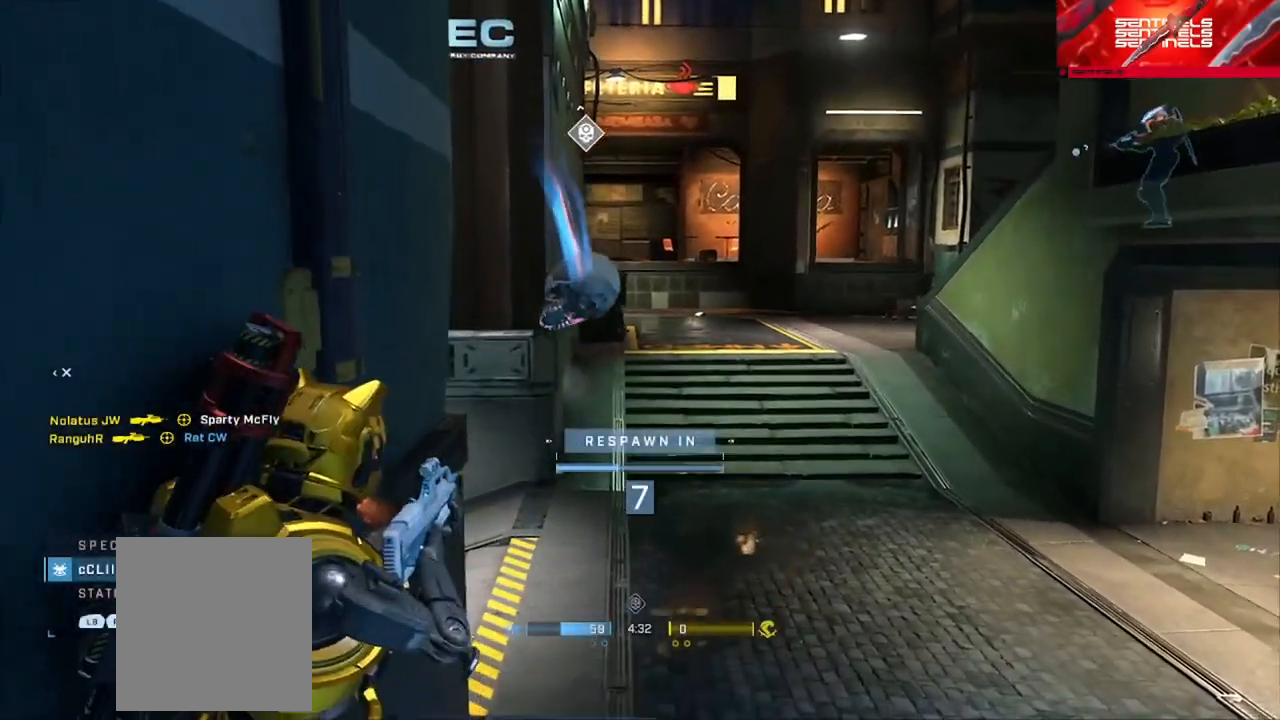
{"buttons": [], "left_stick": "center", "right_stick": "center", "events": []}
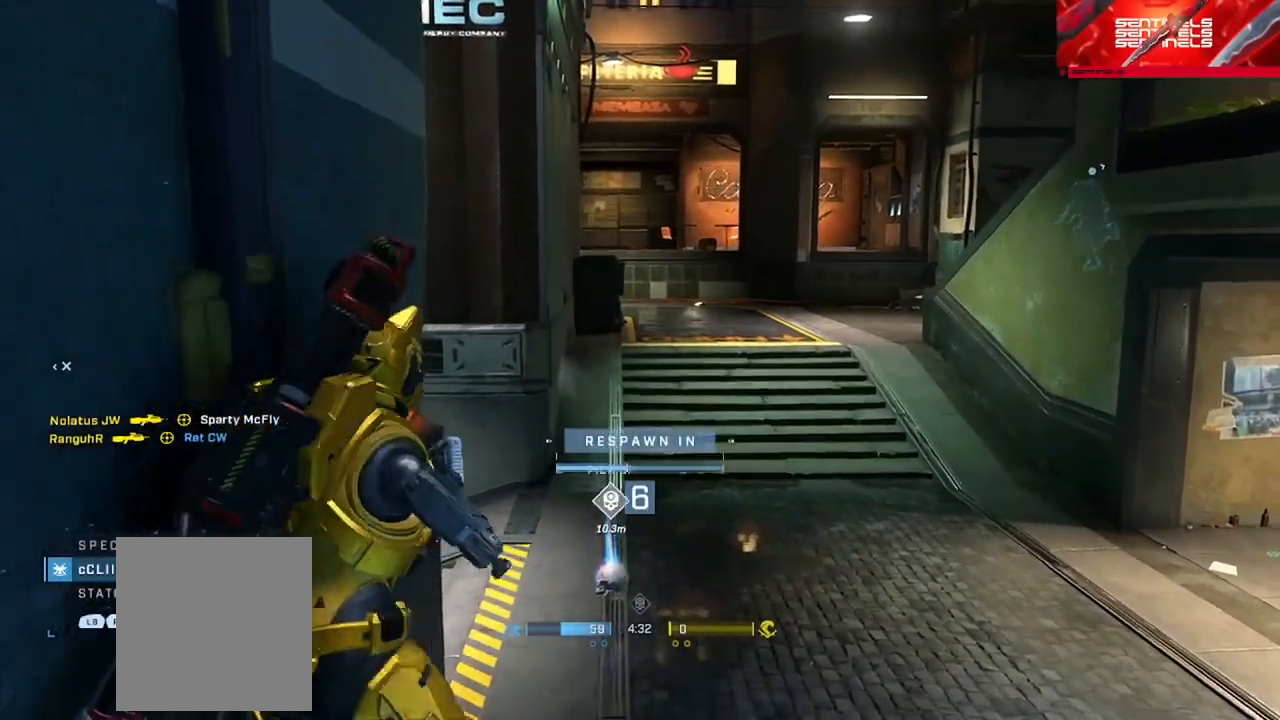
{"buttons": [], "left_stick": "center", "right_stick": "center", "events": []}
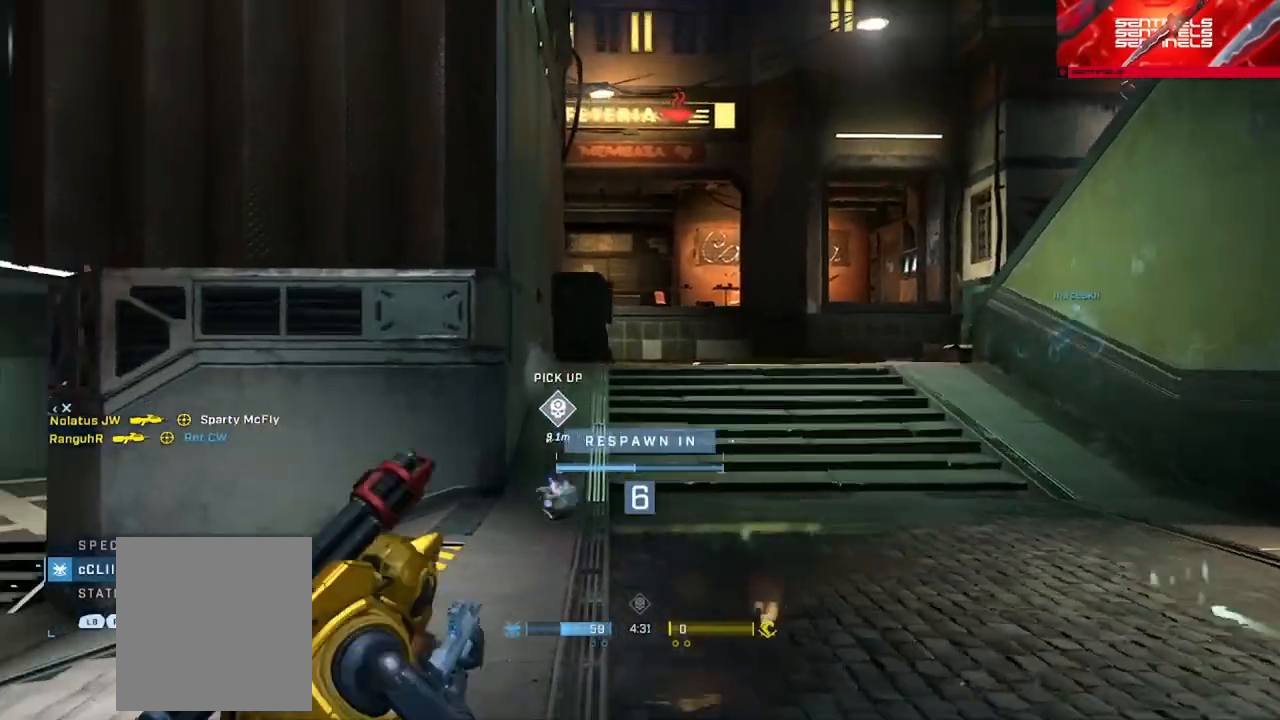
{"buttons": [], "left_stick": "center", "right_stick": "center", "events": []}
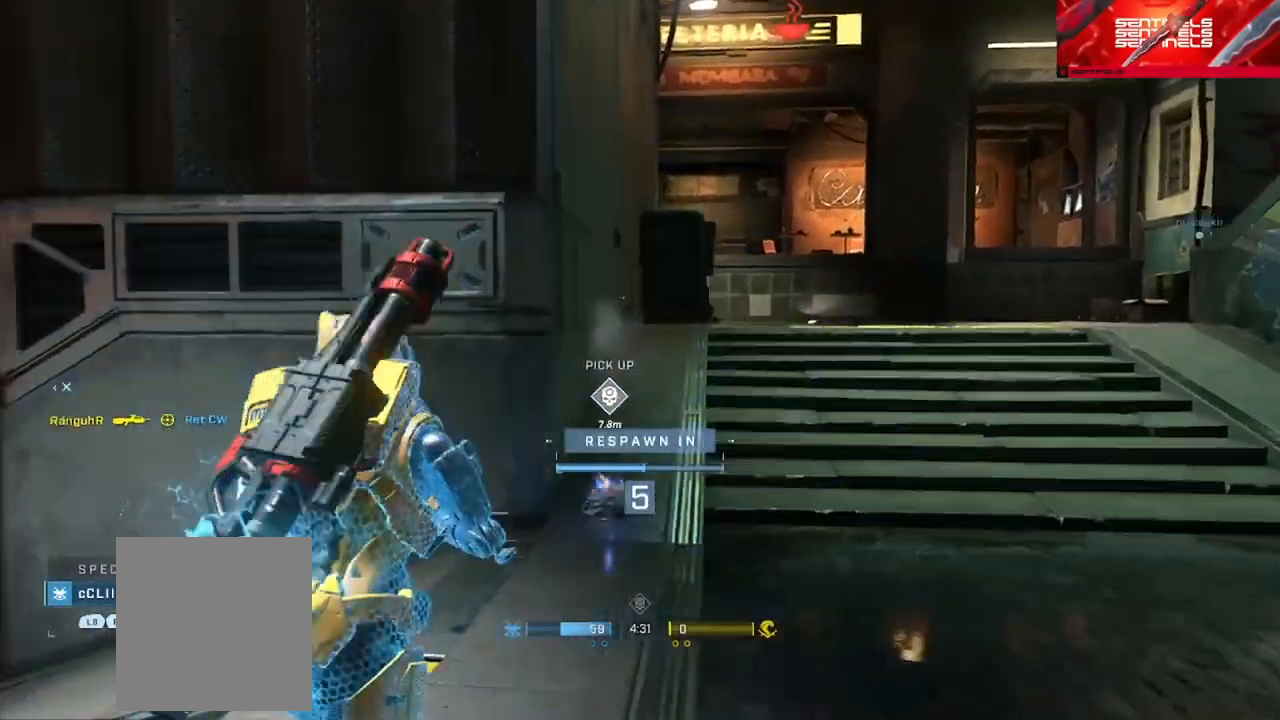
{"buttons": [], "left_stick": "center", "right_stick": "center", "events": []}
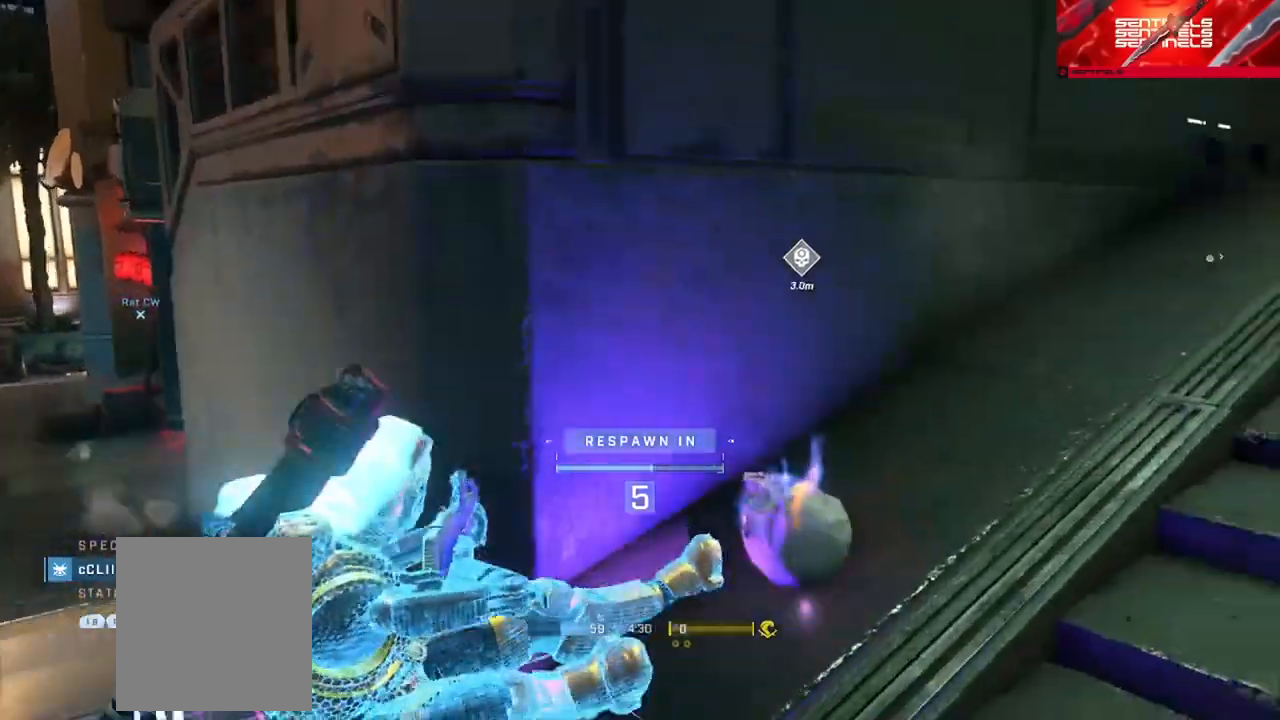
{"buttons": [], "left_stick": "center", "right_stick": "center", "events": []}
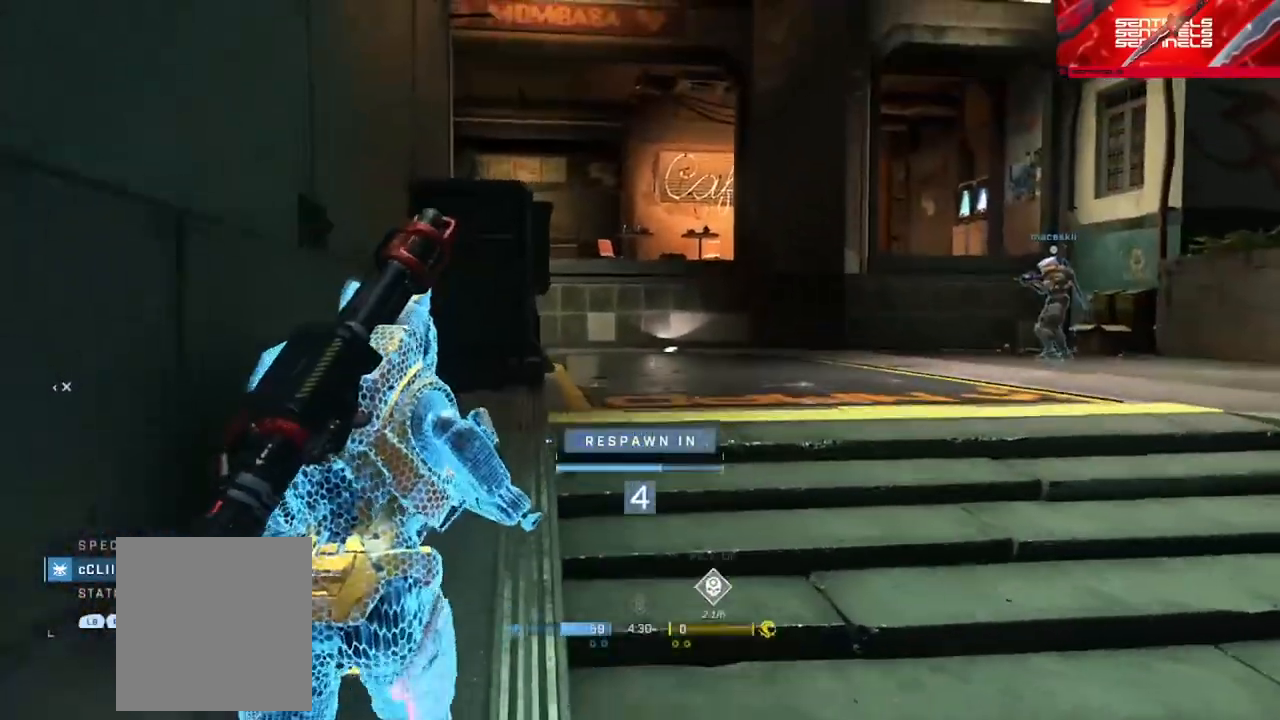
{"buttons": ["SELECT"], "left_stick": "center", "right_stick": "center", "events": [[451, "SELECT", "down"]]}
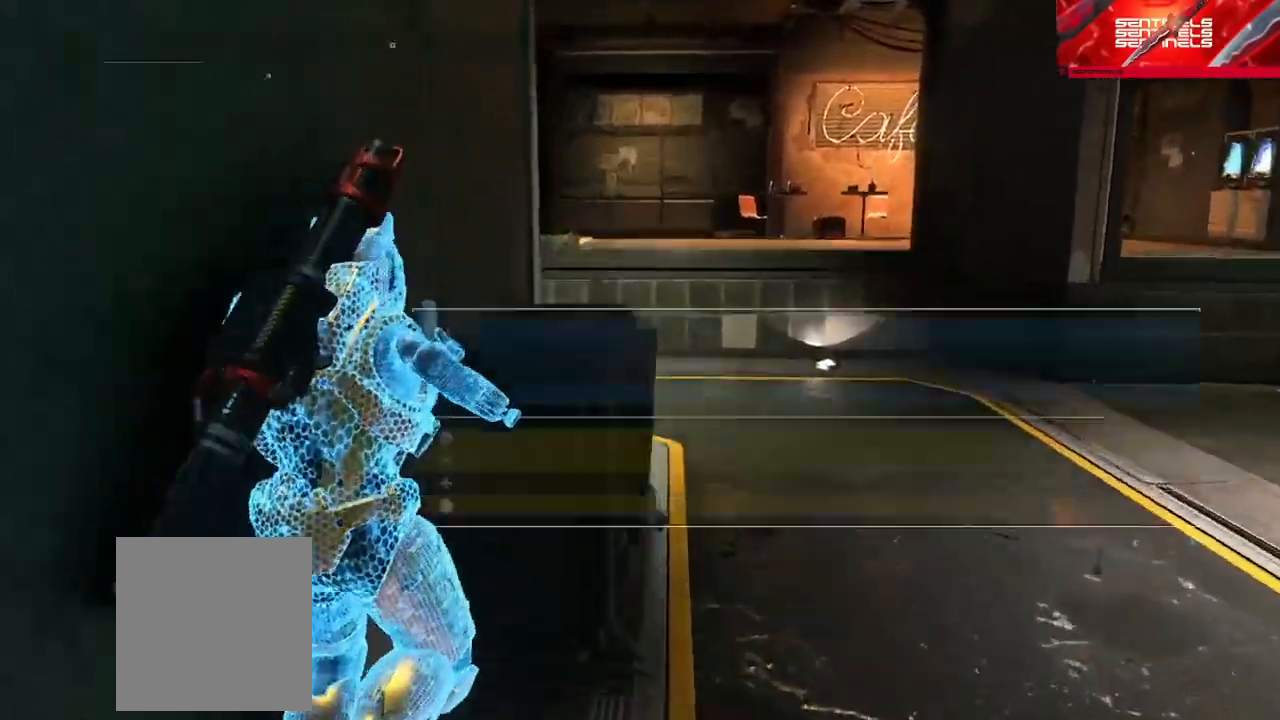
{"buttons": ["SELECT"], "left_stick": "center", "right_stick": "center", "events": []}
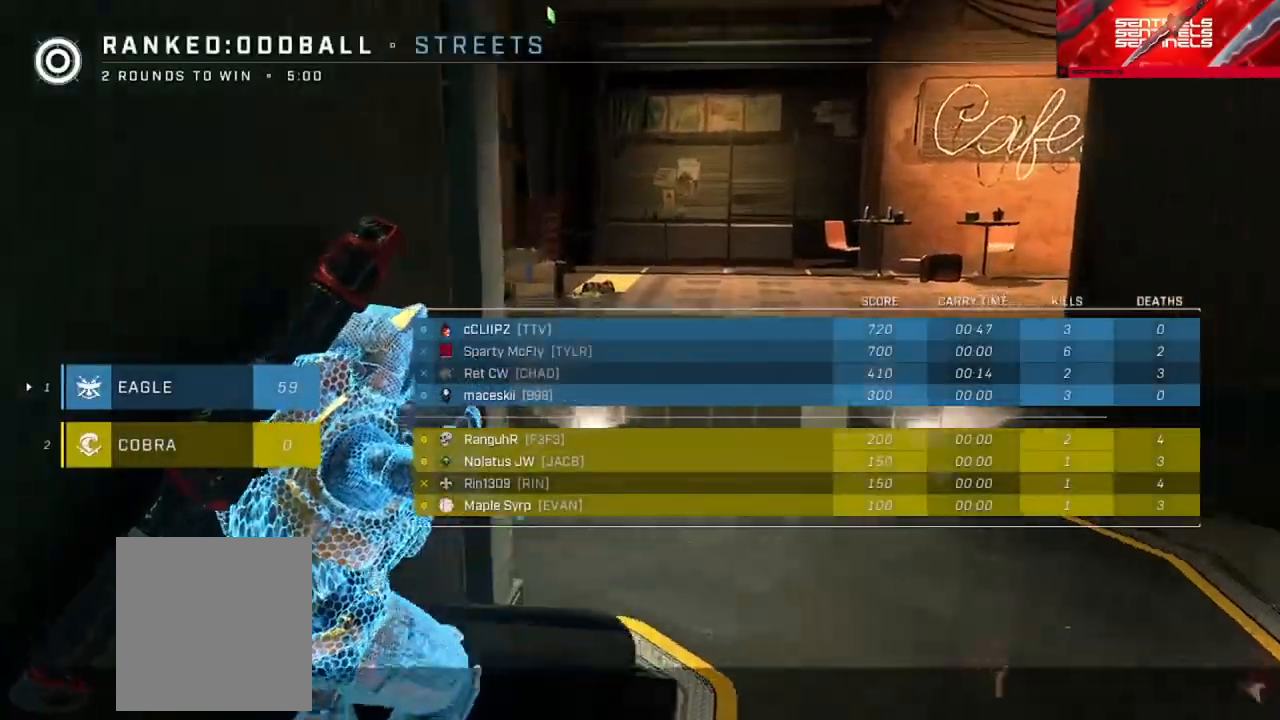
{"buttons": ["R1"], "left_stick": "center", "right_stick": "center", "events": [[300, "SELECT", "up"], [501, "R1", "down"]]}
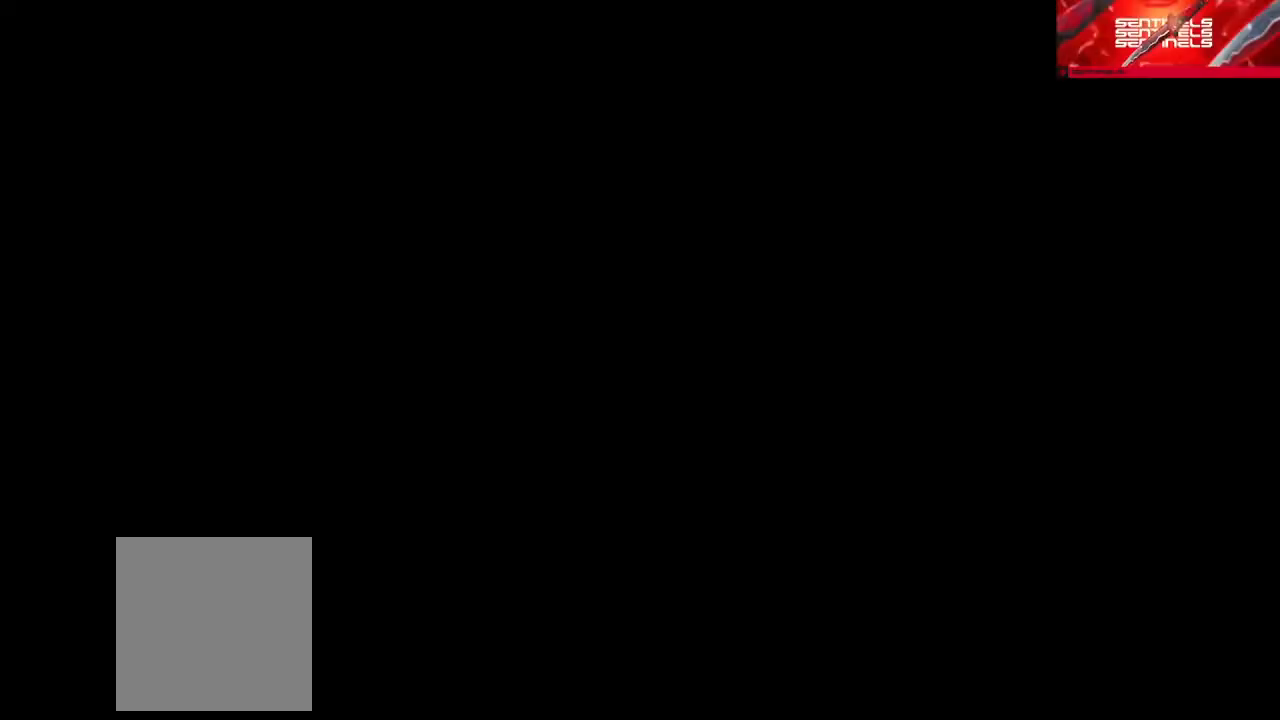
{"buttons": [], "left_stick": "center", "right_stick": "center", "events": [[100, "R1", "up"]]}
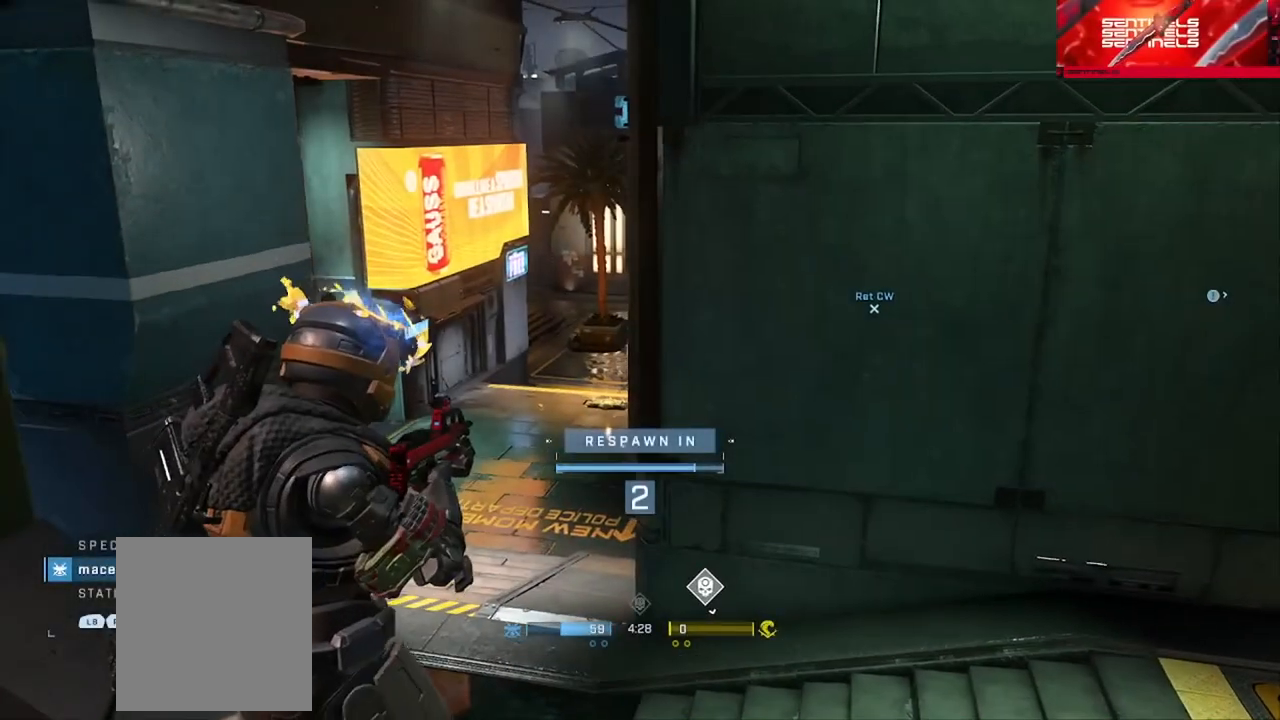
{"buttons": [], "left_stick": "center", "right_stick": "center", "events": [[33, "R1", "down"], [150, "R1", "up"]]}
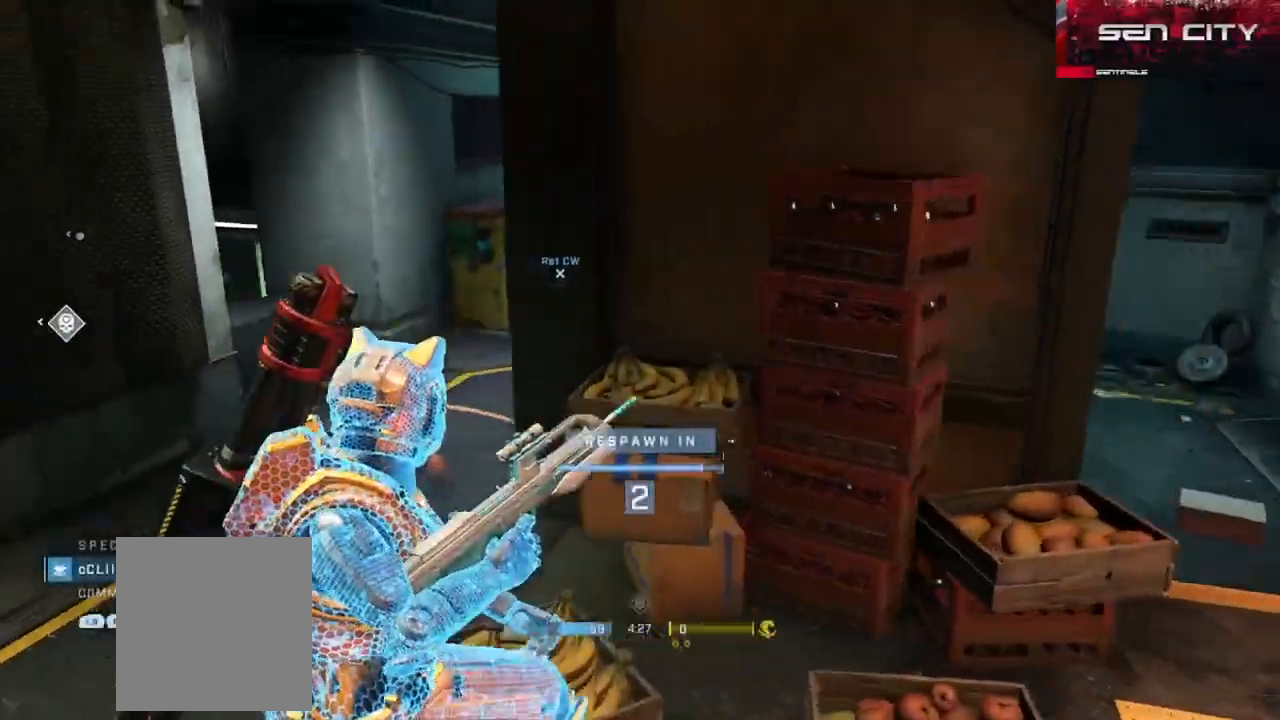
{"buttons": [], "left_stick": "up", "right_stick": "center", "events": [[16, "left_stick", "up"], [166, "R1", "down"], [300, "R1", "up"]]}
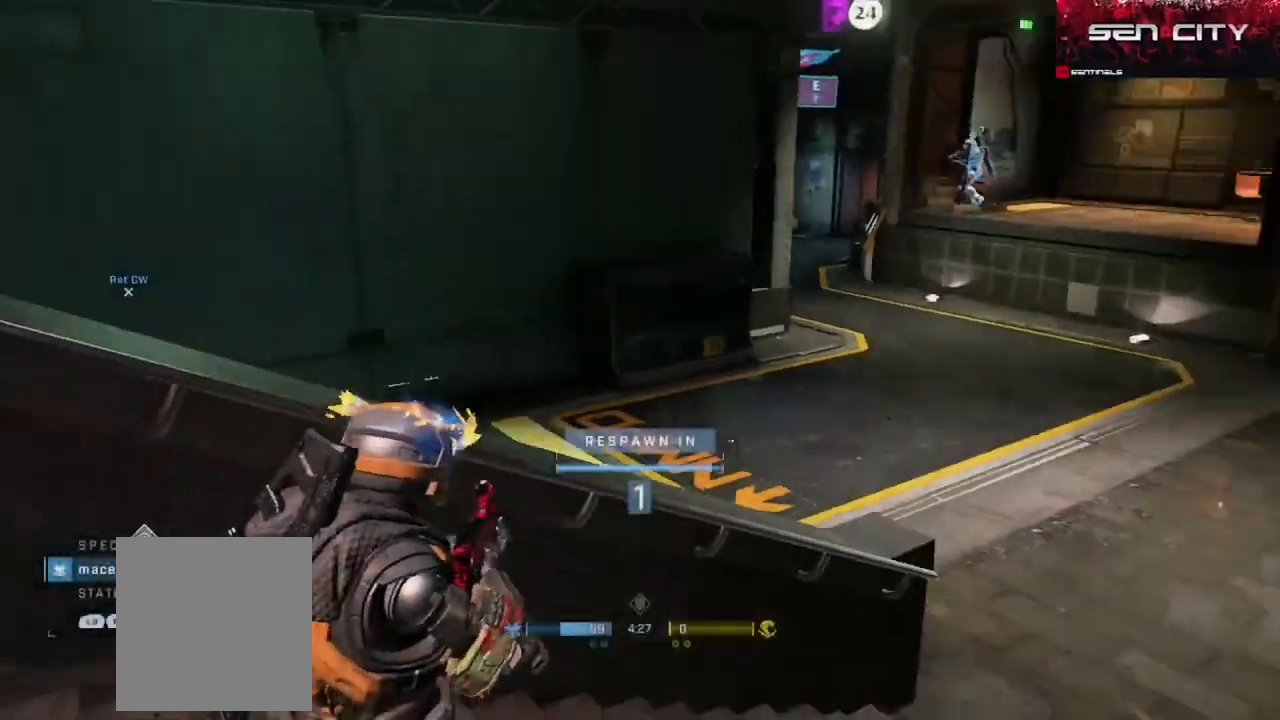
{"buttons": [], "left_stick": "up", "right_stick": "center", "events": [[234, "A", "down"], [334, "A", "up"], [400, "A", "down"], [451, "A", "up"]]}
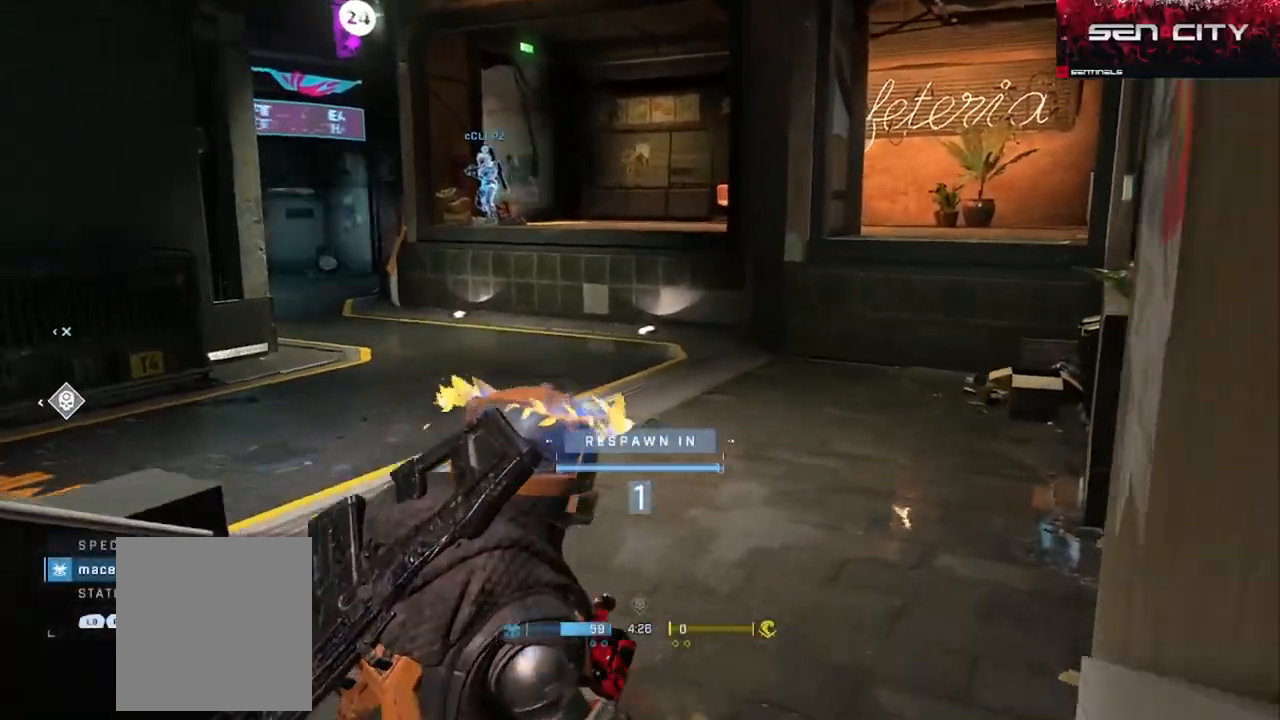
{"buttons": ["A"], "left_stick": "up", "right_stick": "center", "events": [[33, "A", "down"], [100, "A", "up"], [183, "A", "down"], [250, "A", "up"], [333, "A", "down"], [400, "A", "up"], [483, "A", "down"]]}